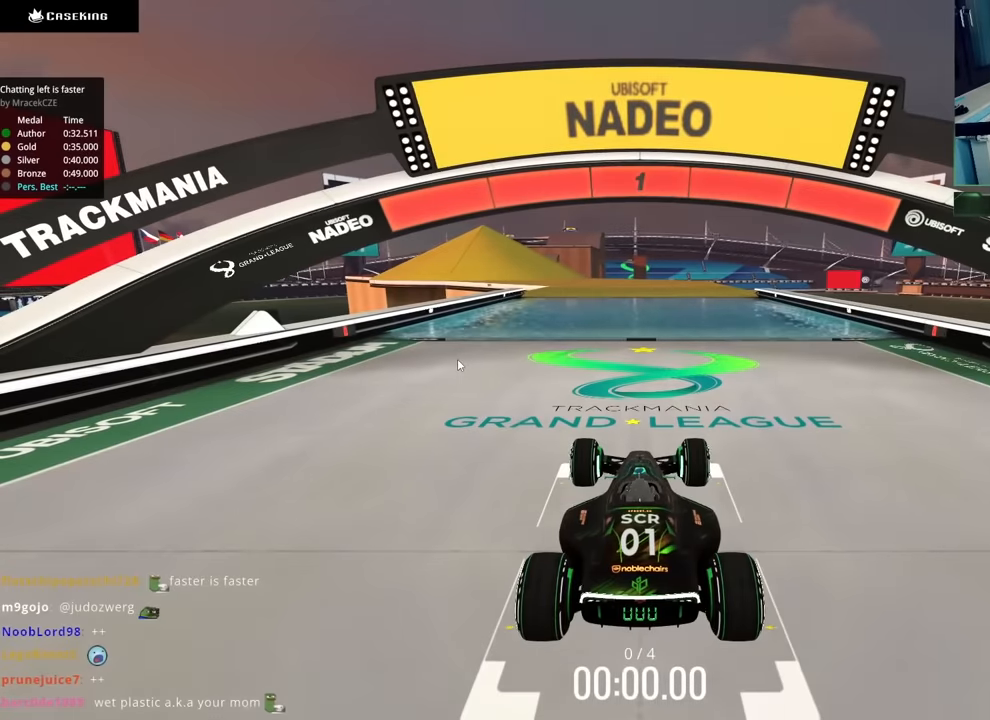
Gameplay with keyboard; each line is a JSON object with the keys held at the frame after it. "events" lists presses ("down") and releases ("up") of "down", "left", "right" and "up" between this image and that frame as [ms after this image, input, new state], when the widget could be followed in between. No other keys are recorded. Mouse input is not recorded.
{"keys": ["up"], "events": [[484, "up", "down"]]}
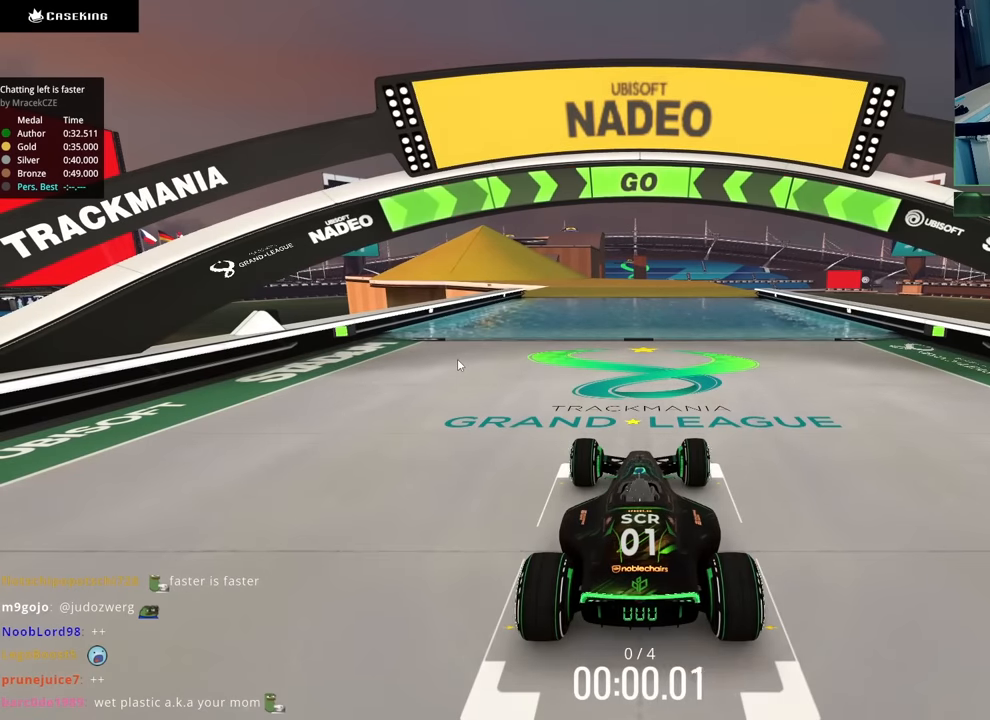
{"keys": ["up"], "events": []}
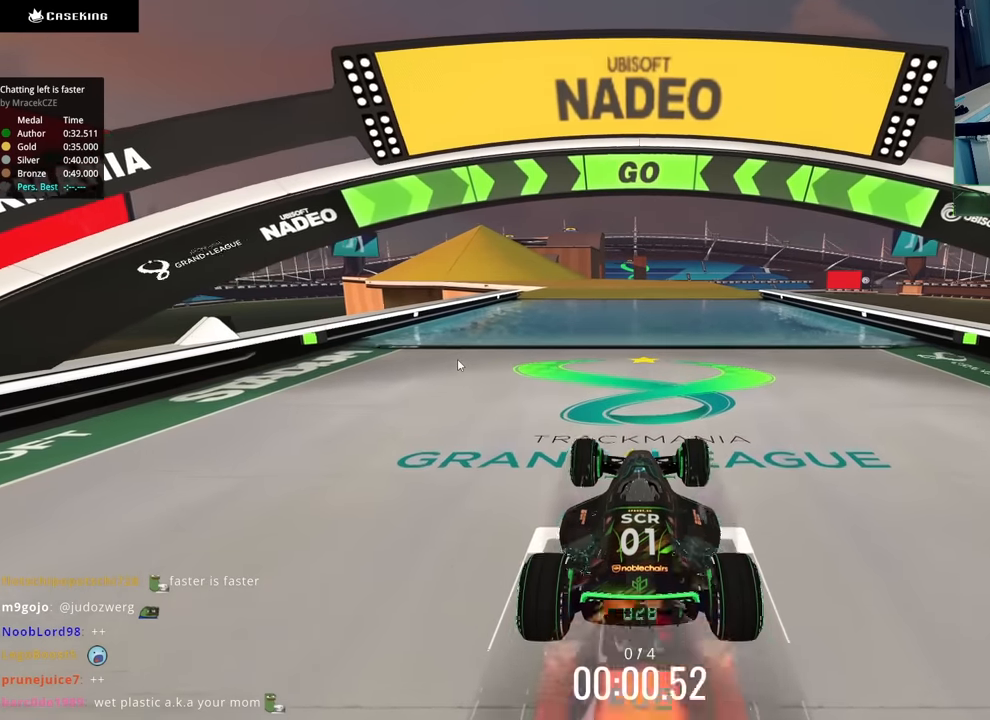
{"keys": ["up"], "events": []}
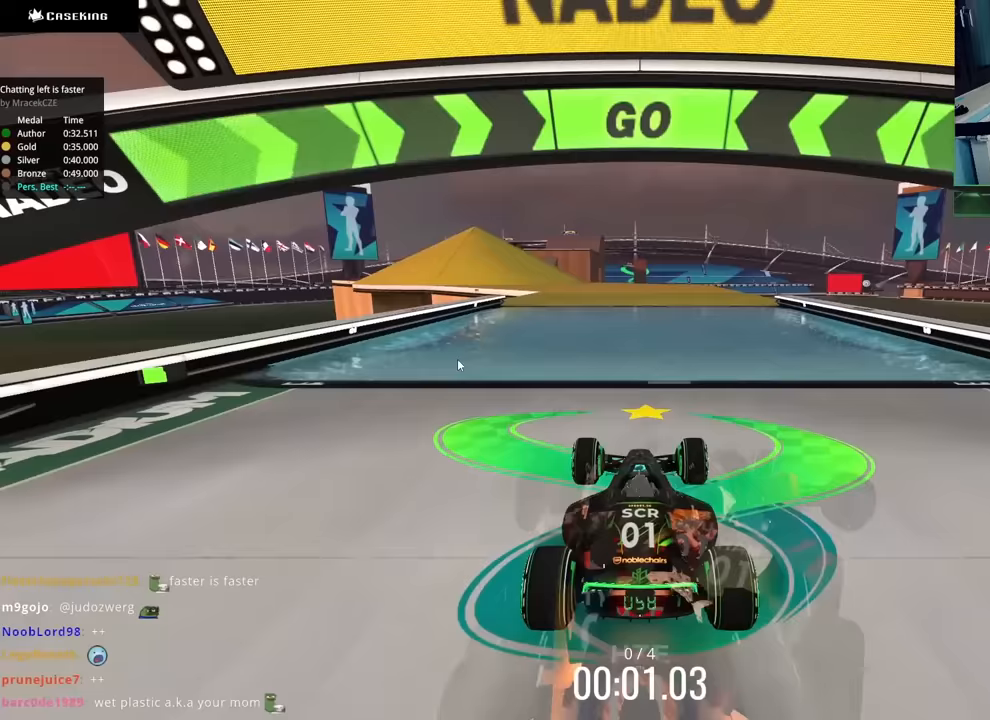
{"keys": ["up"], "events": []}
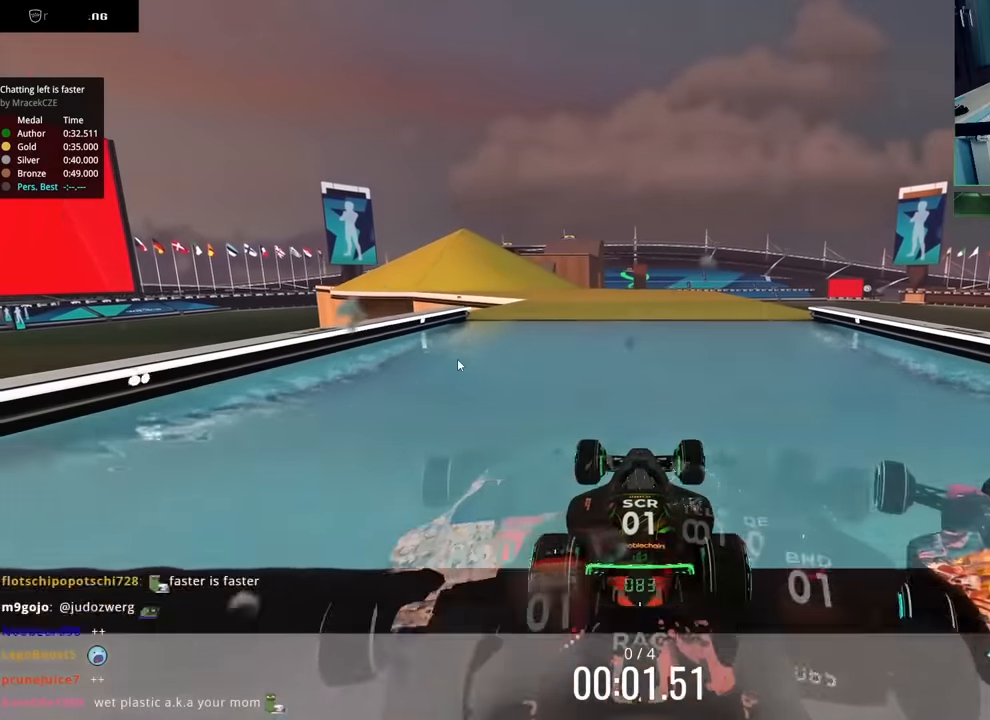
{"keys": ["up"], "events": [[250, "left", "down"], [417, "left", "up"]]}
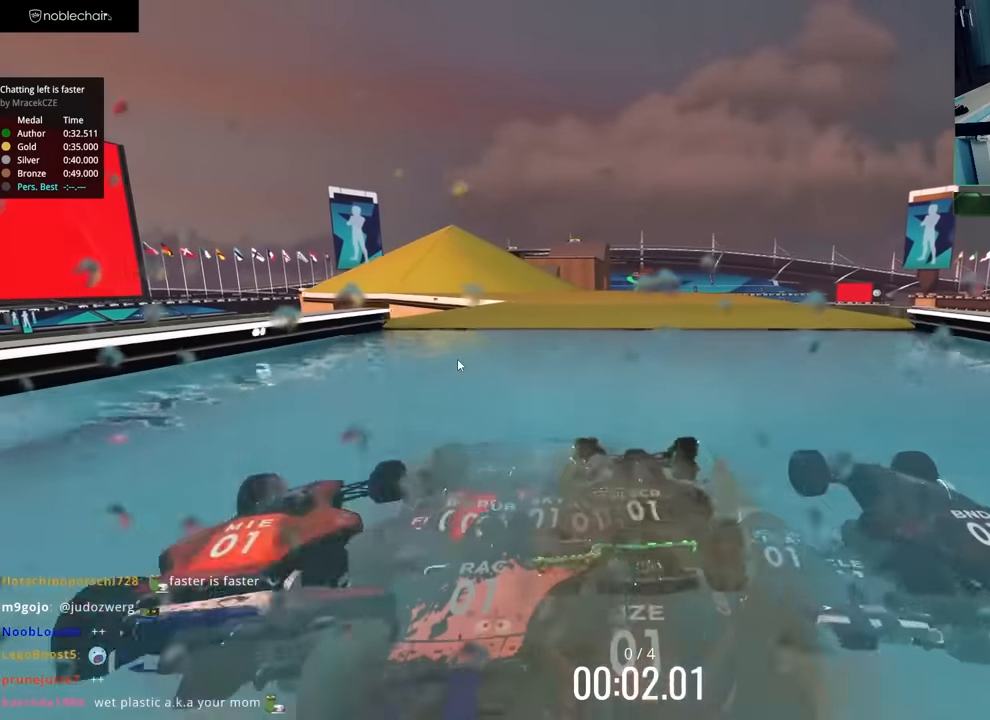
{"keys": ["left", "up"], "events": [[50, "left", "down"], [200, "left", "up"], [400, "left", "down"]]}
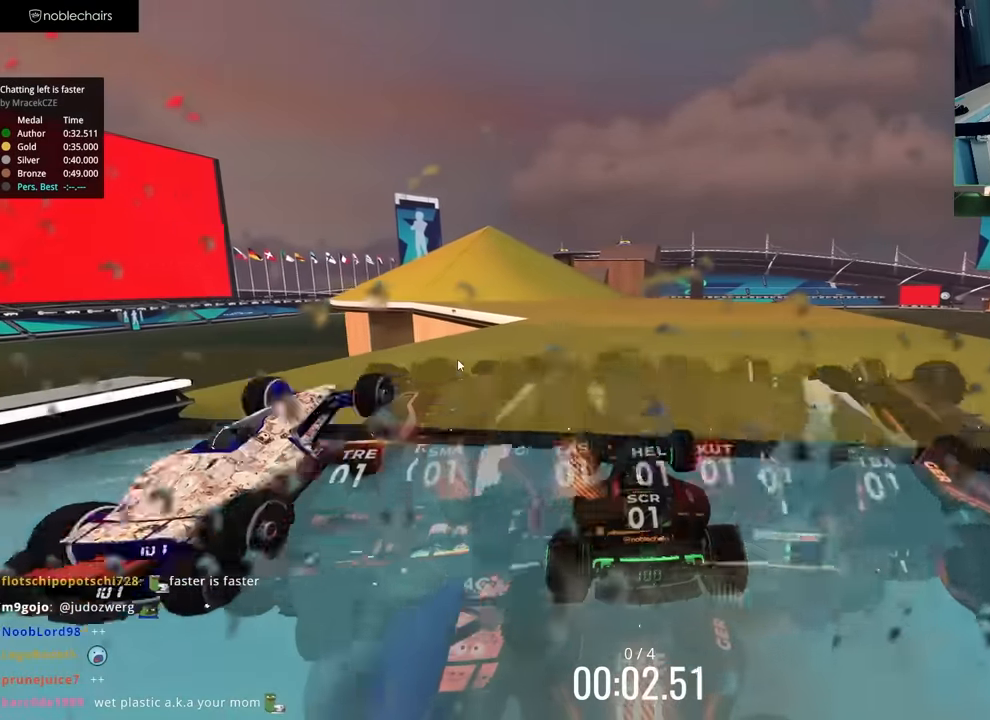
{"keys": ["up"], "events": [[33, "left", "up"], [283, "left", "down"], [383, "left", "up"]]}
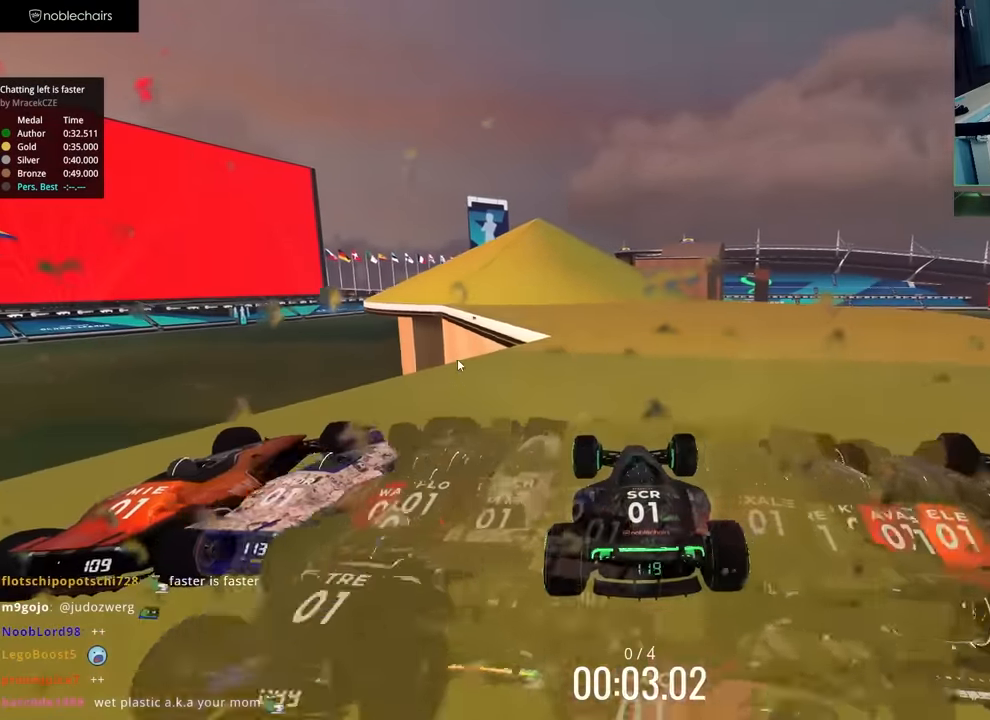
{"keys": ["left", "up"], "events": [[100, "left", "down"], [233, "left", "up"], [383, "left", "down"]]}
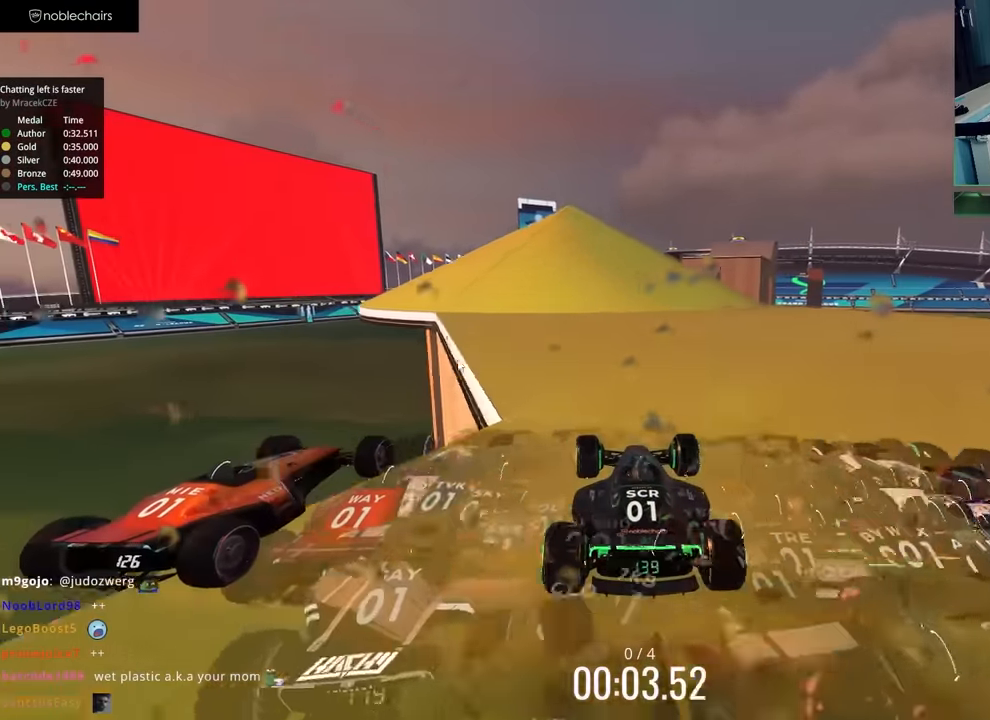
{"keys": ["left", "up"], "events": [[17, "left", "up"], [433, "left", "down"]]}
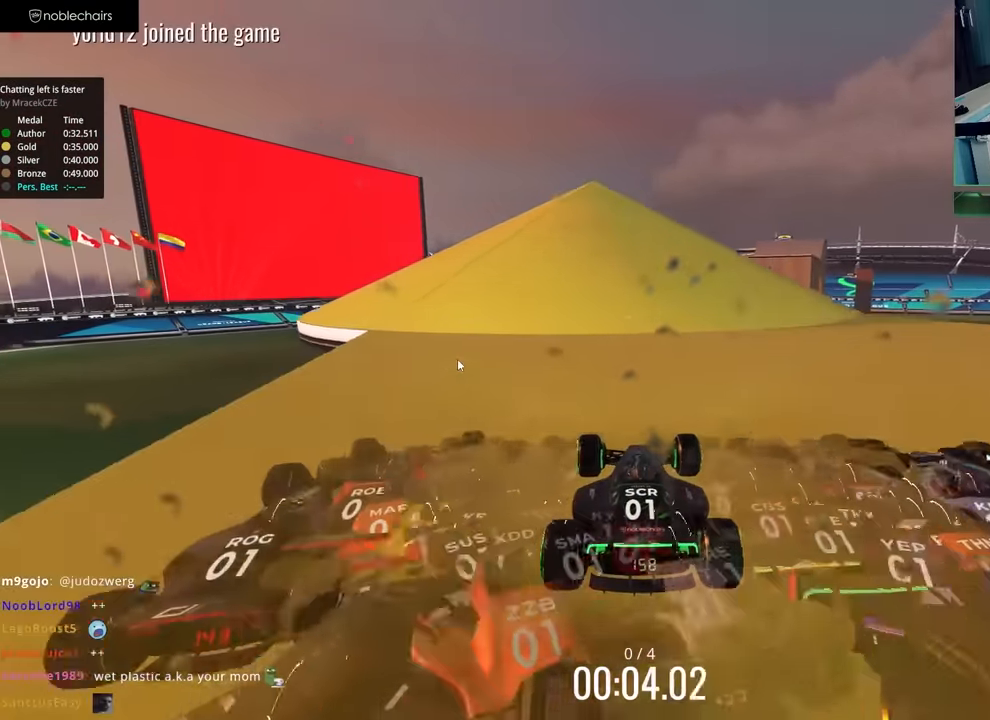
{"keys": ["up"], "events": [[167, "left", "up"], [350, "left", "down"], [483, "left", "up"]]}
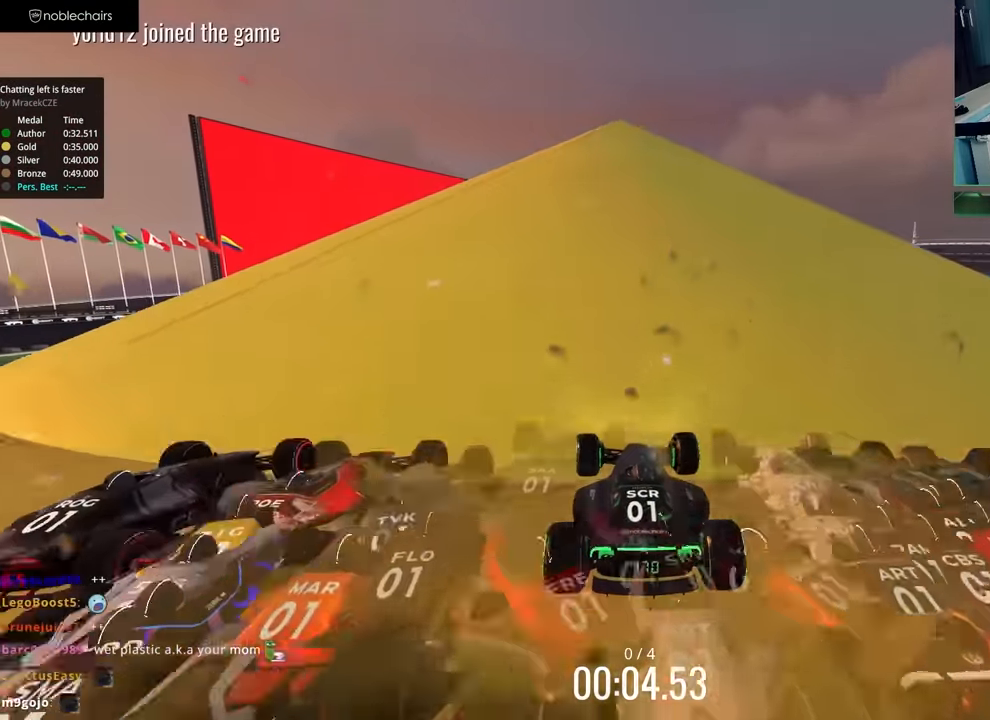
{"keys": ["up"], "events": [[300, "right", "down"], [350, "up", "up"], [383, "right", "up"], [500, "up", "down"]]}
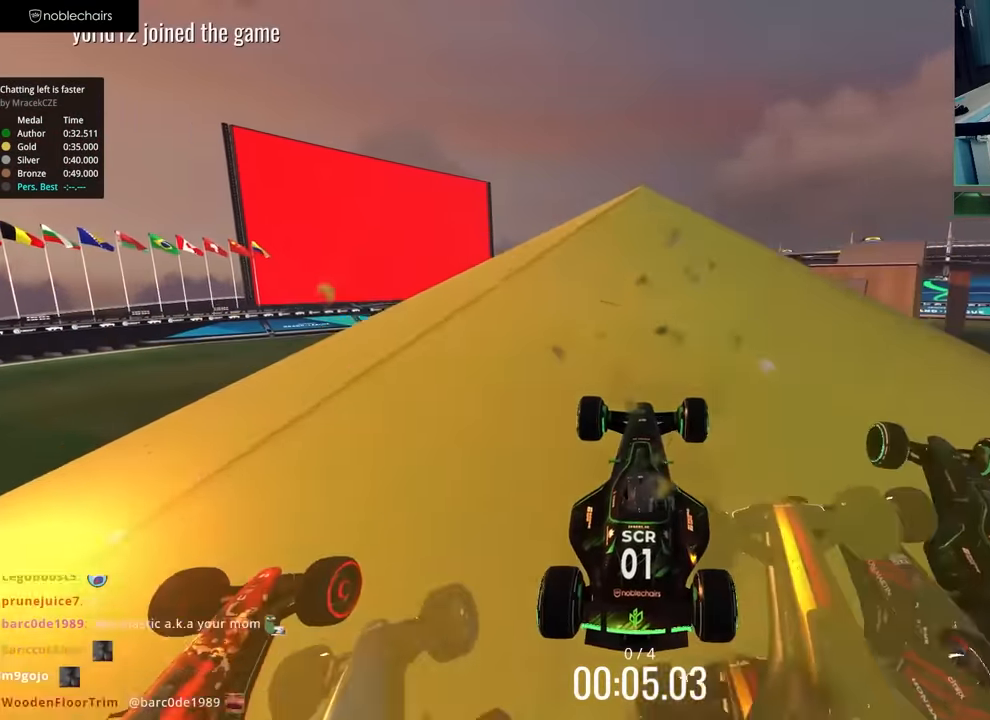
{"keys": [], "events": [[17, "right", "down"], [33, "up", "up"], [133, "right", "up"], [133, "up", "down"], [250, "right", "down"], [450, "right", "up"], [467, "up", "up"]]}
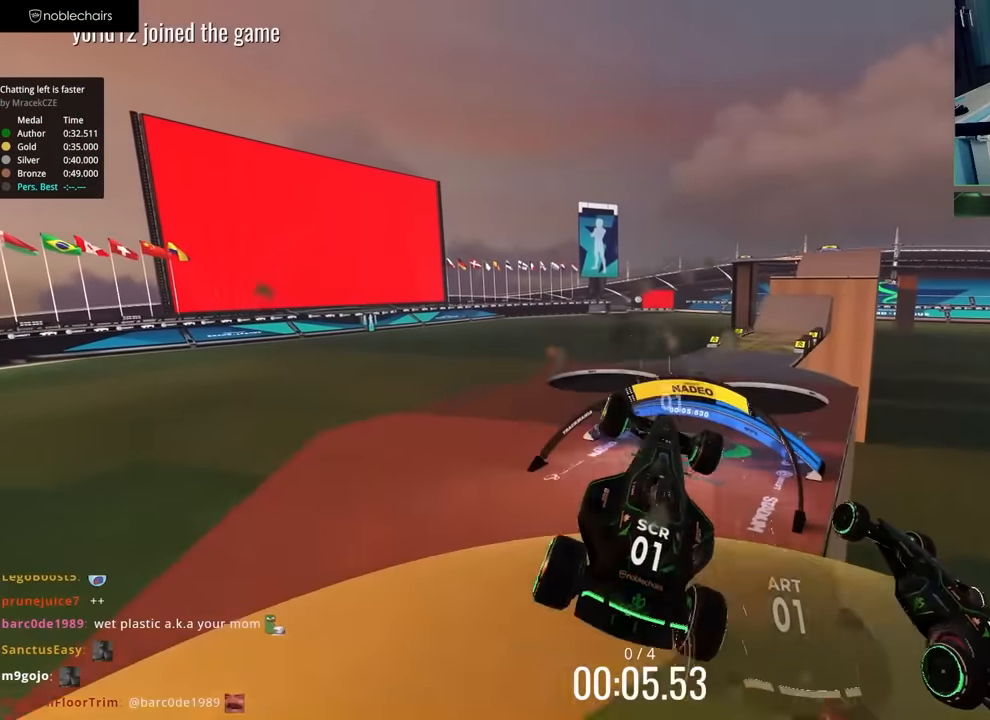
{"keys": ["down", "left"], "events": [[33, "left", "down"], [450, "down", "down"]]}
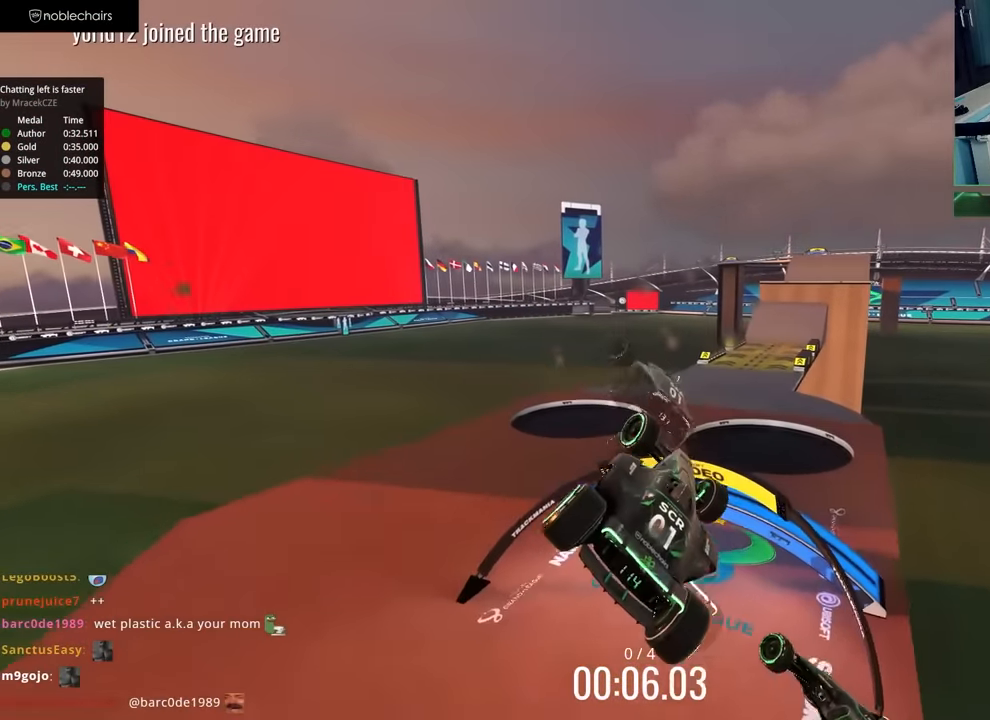
{"keys": ["down", "left"], "events": []}
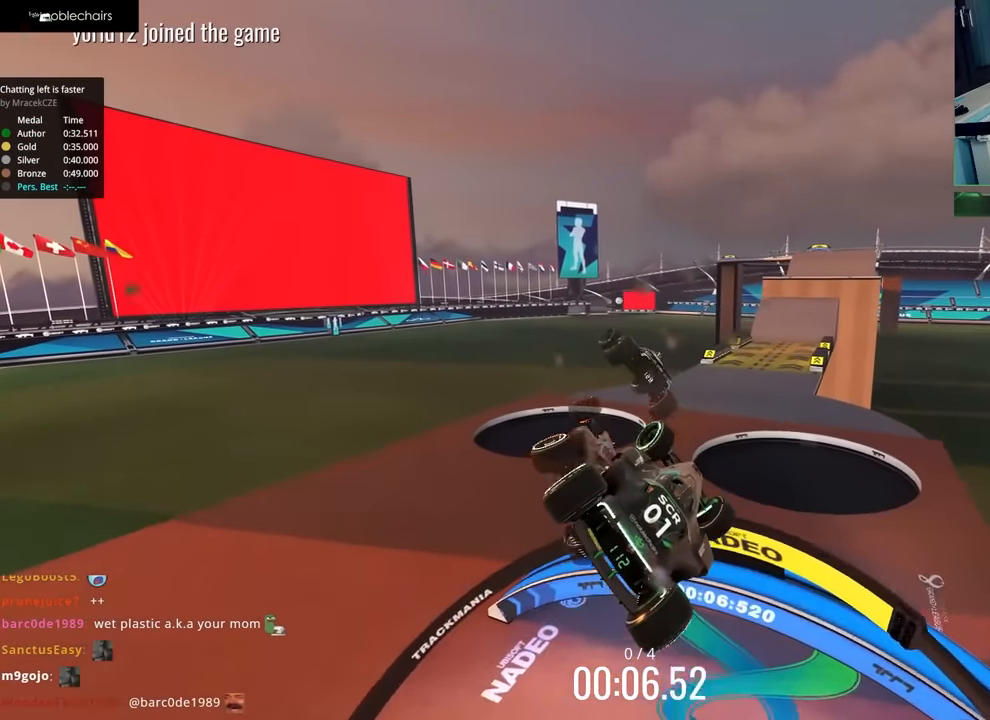
{"keys": ["down", "left"], "events": []}
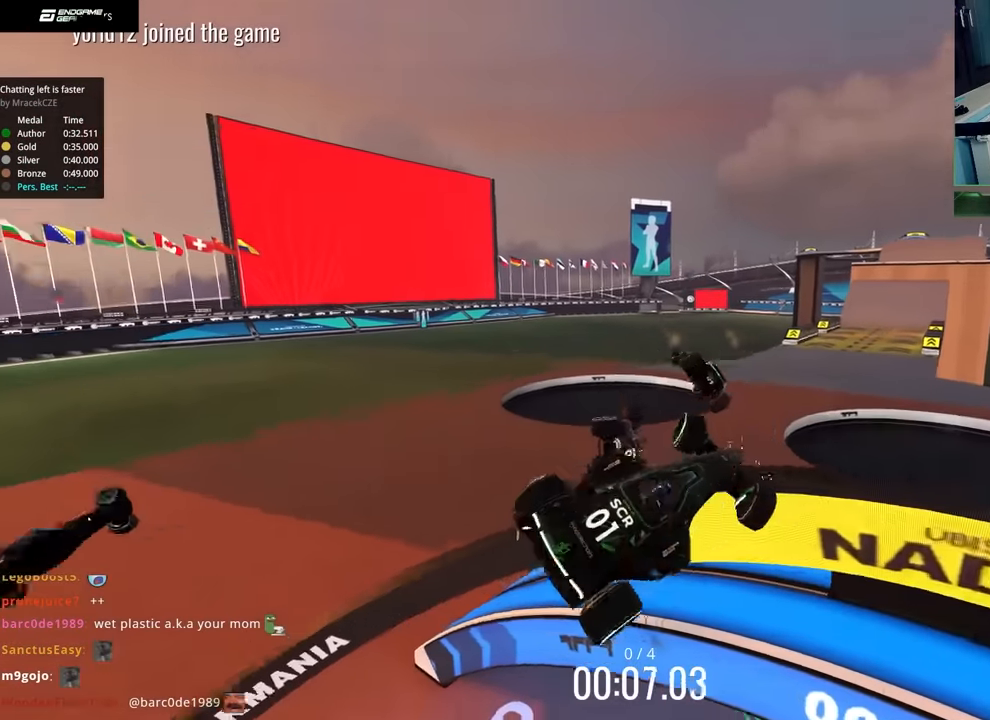
{"keys": ["left"], "events": [[217, "down", "up"]]}
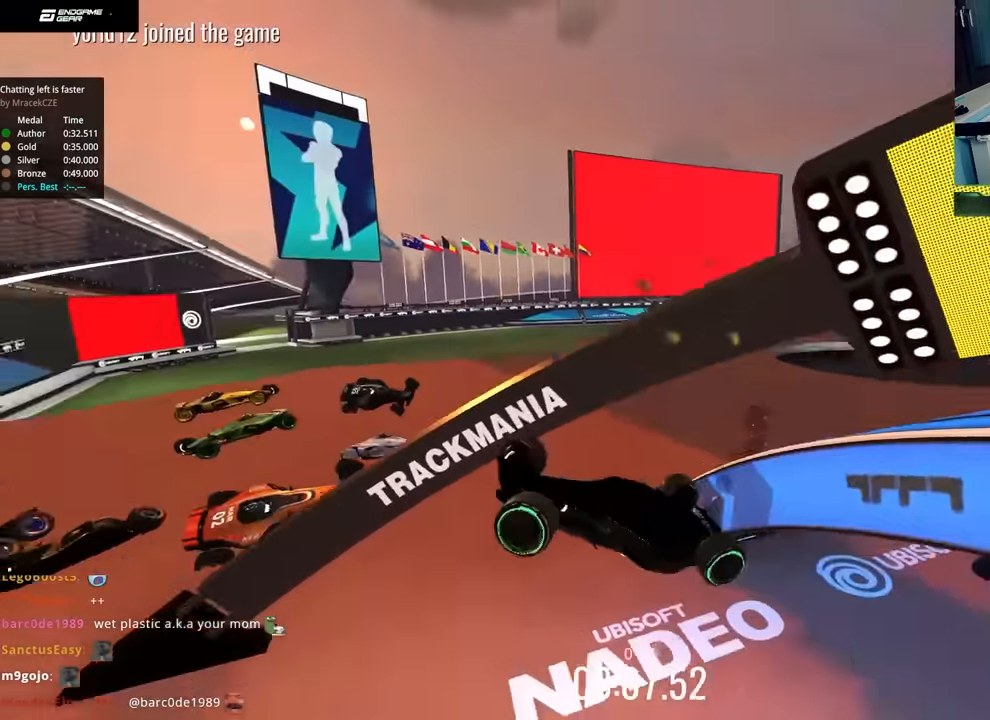
{"keys": ["left", "up"], "events": [[167, "up", "down"]]}
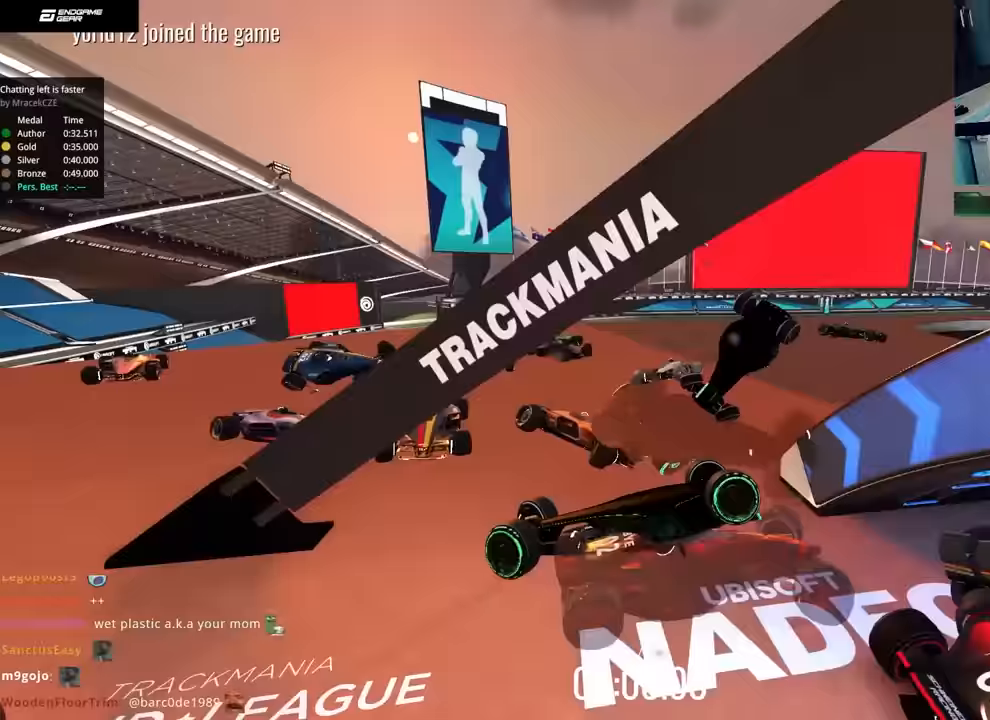
{"keys": ["up"], "events": [[250, "left", "up"]]}
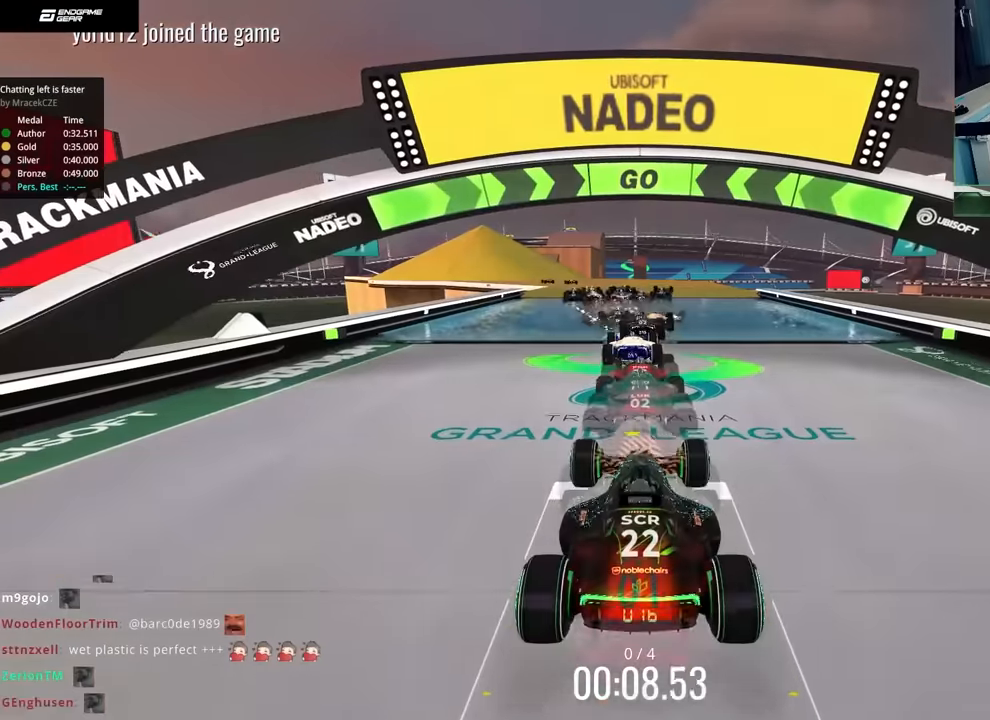
{"keys": ["up"], "events": []}
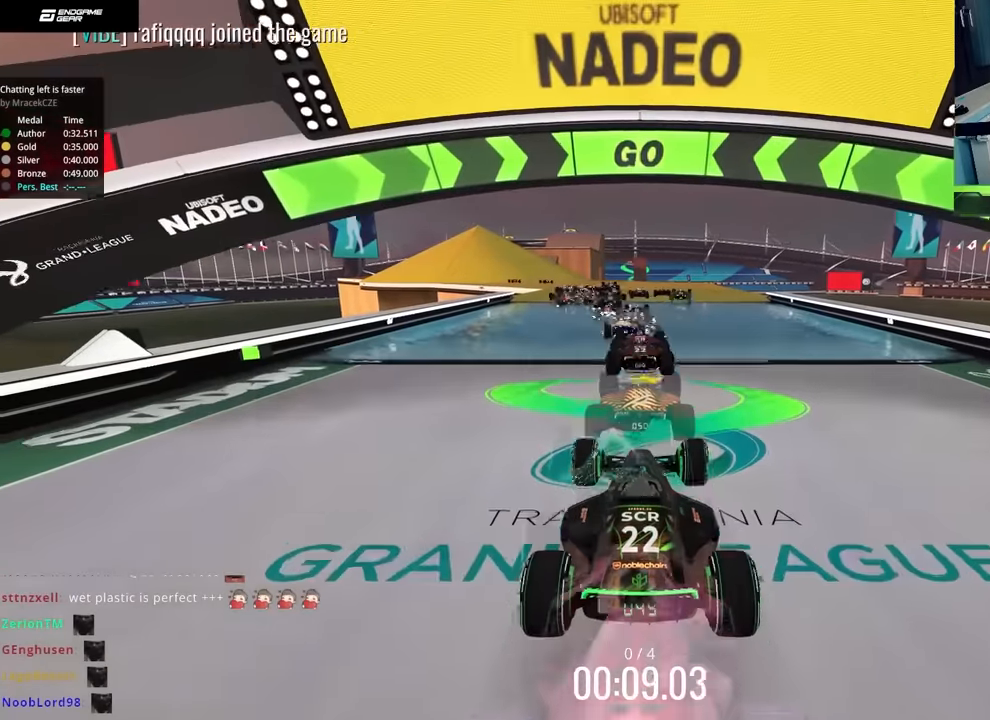
{"keys": ["up"], "events": []}
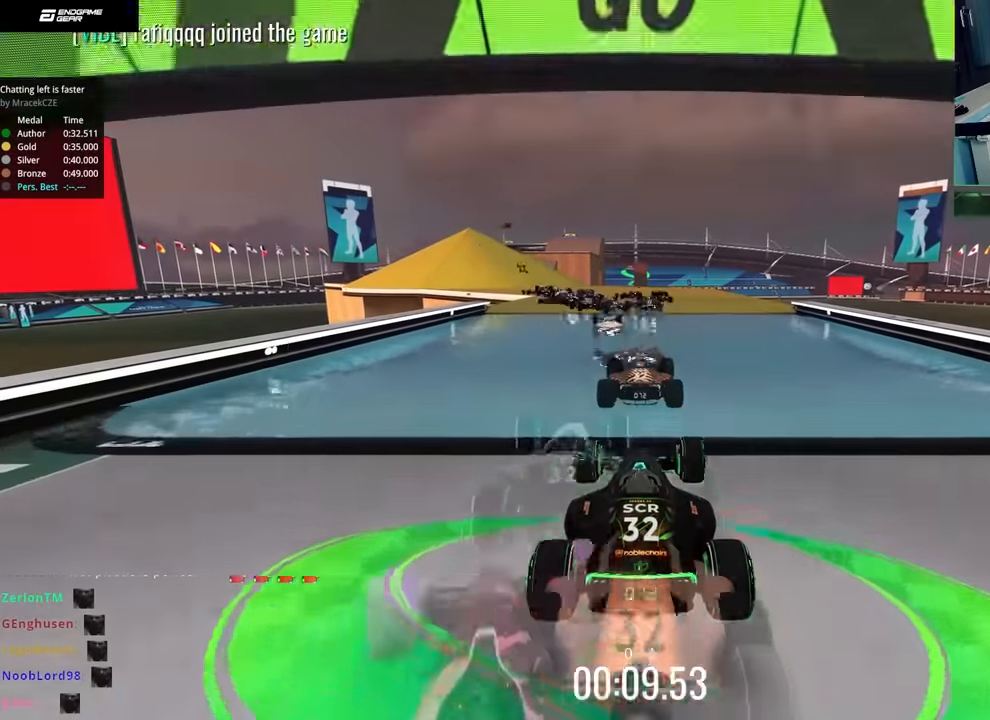
{"keys": ["up"], "events": [[383, "left", "down"], [483, "left", "up"]]}
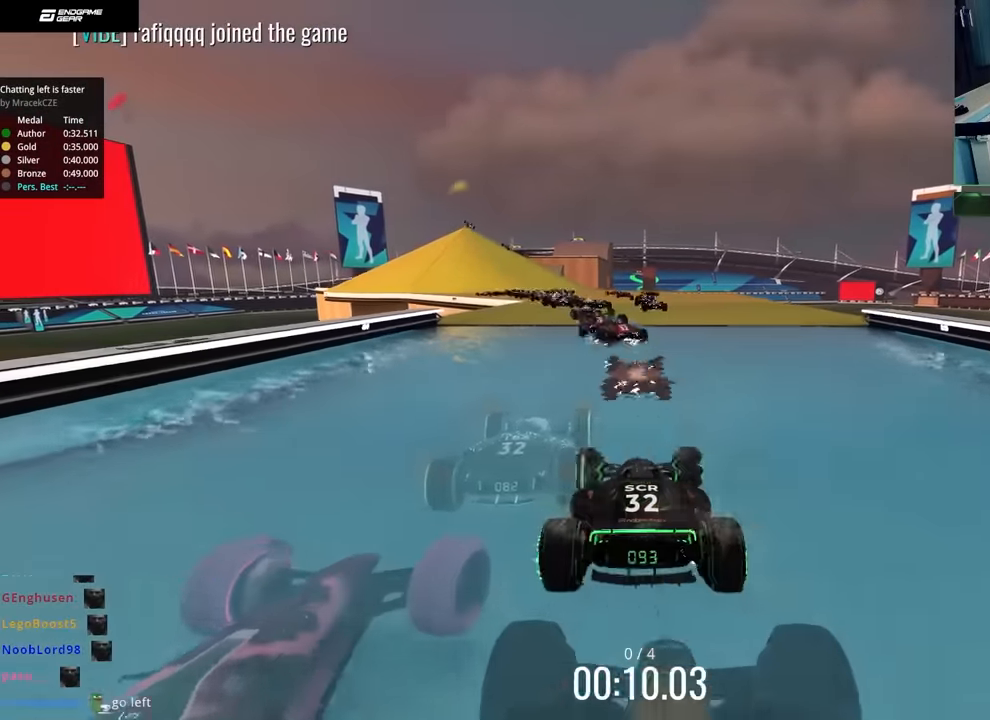
{"keys": ["left", "up"], "events": [[50, "left", "down"], [183, "left", "up"], [350, "left", "down"]]}
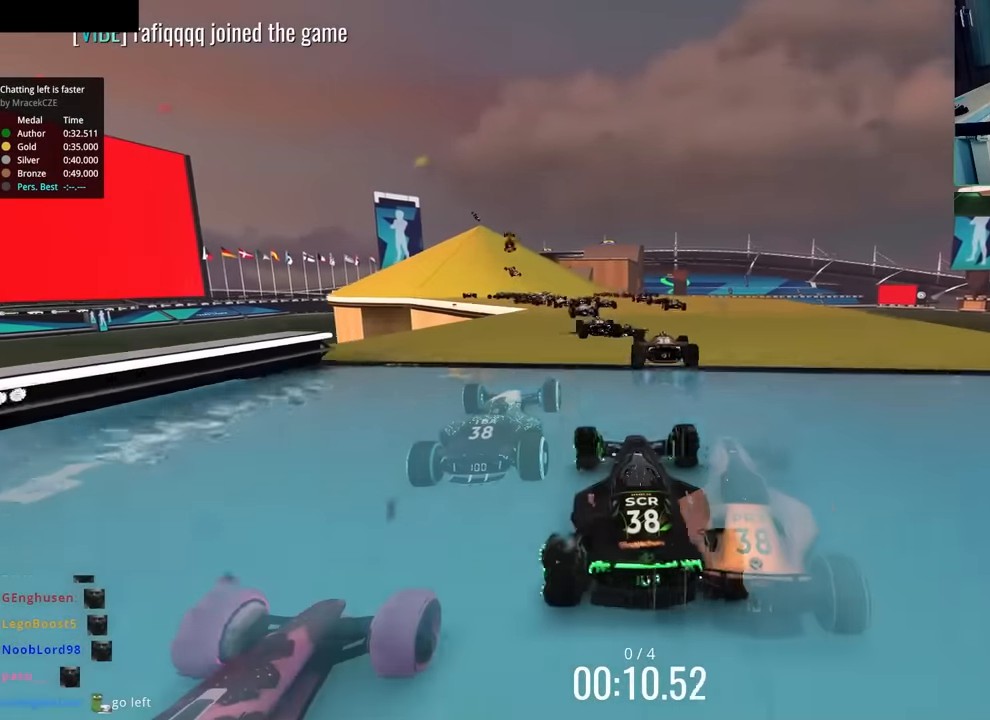
{"keys": ["up"], "events": [[100, "left", "up"], [317, "left", "down"], [467, "left", "up"]]}
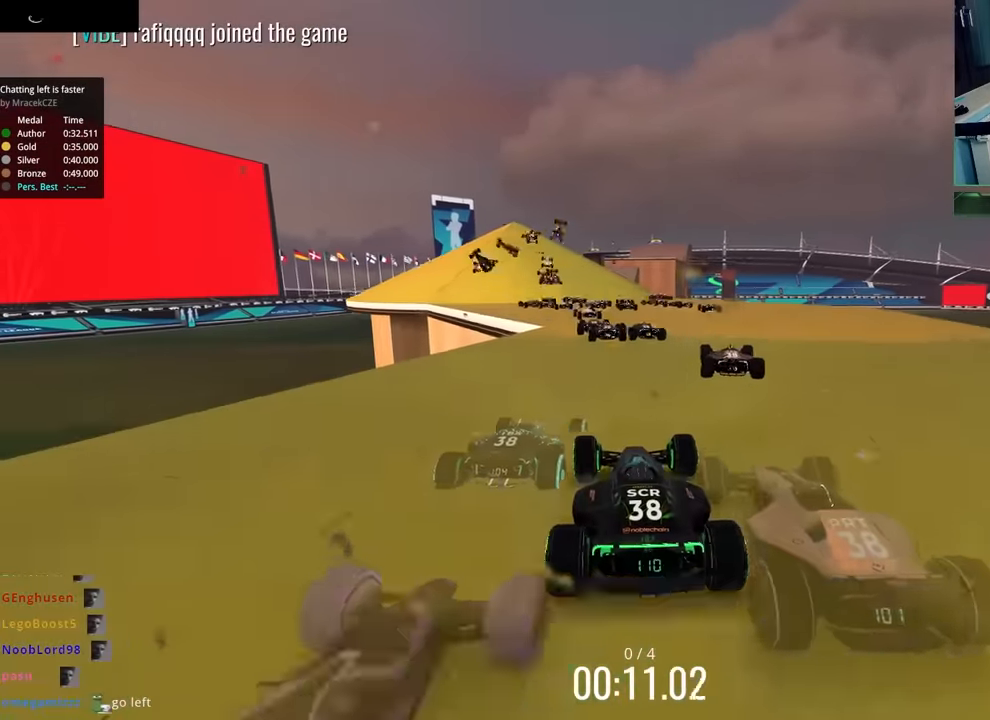
{"keys": ["left", "up"], "events": [[183, "left", "down"]]}
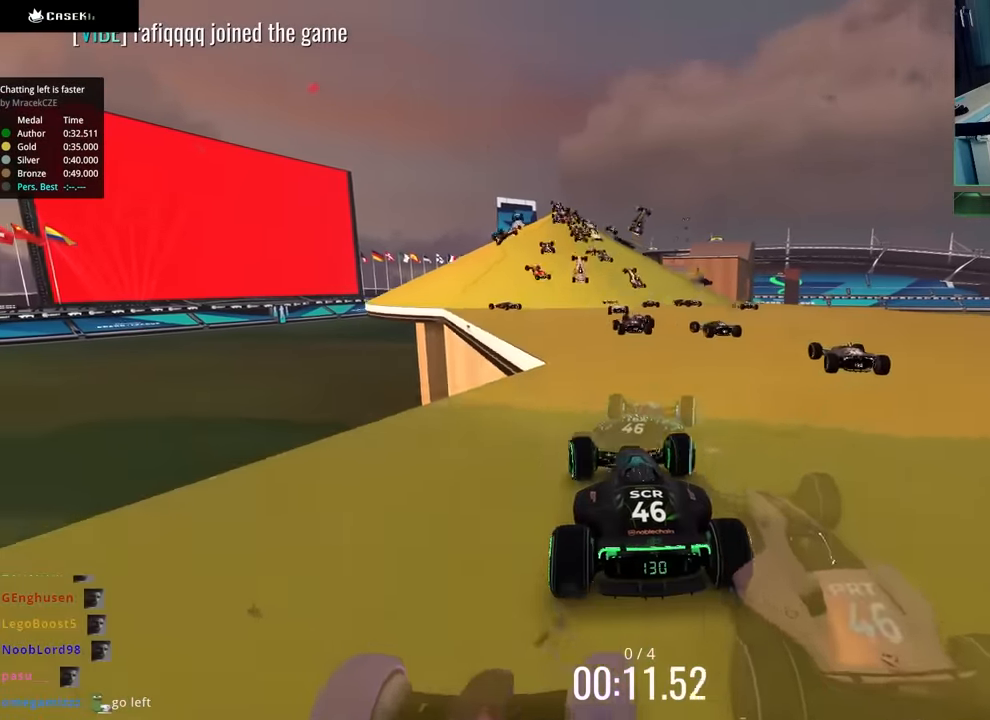
{"keys": ["up"], "events": [[467, "left", "up"]]}
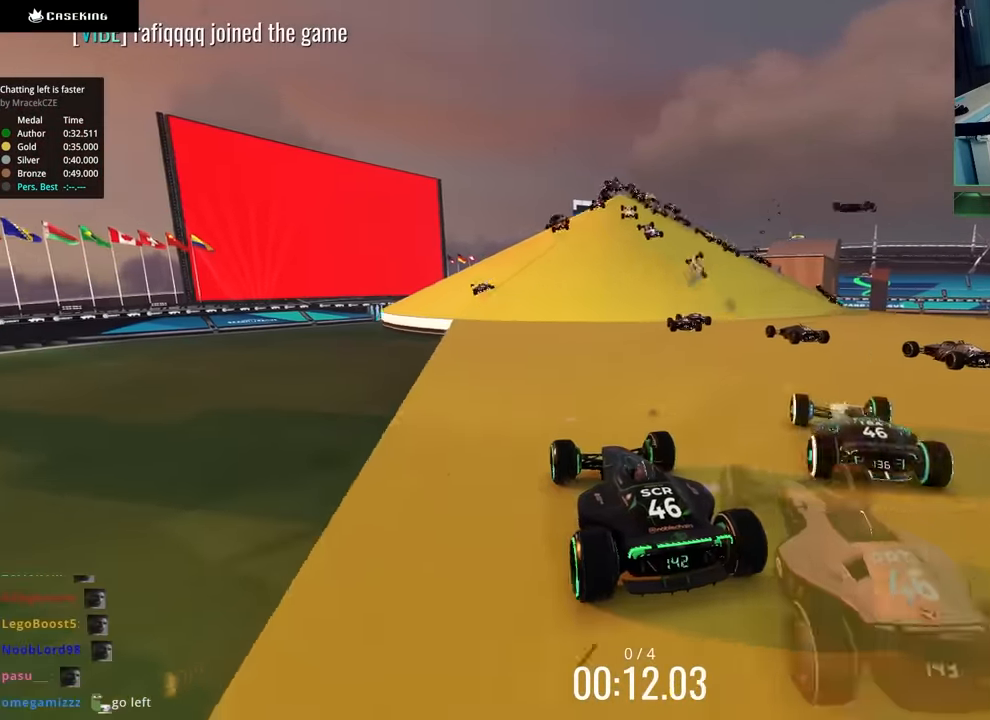
{"keys": [], "events": [[50, "right", "down"], [200, "right", "up"], [333, "right", "down"], [333, "up", "up"], [417, "right", "up"]]}